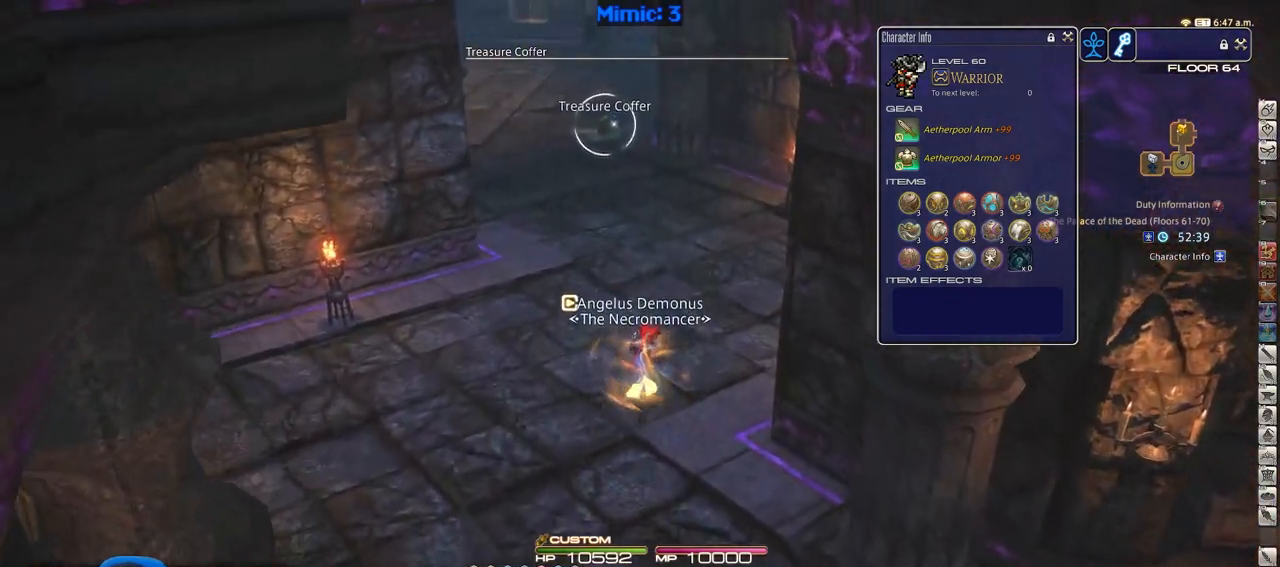
Gameplay with keyboard; each line is a JSON object with the keys held at the frame after it. "events" lists presses ("down") and releases ("up") of ".", "/", "0", "1", "2", "3", "4", "5", "6", "7", "8", "9", "a", "alt_l", "alt_r", "b", "backslash", "backspace", "c", "caps_lock", "comma", "ctrl_l", "ctrl_r", "d", "down", "e", "equals", "escape", "f", "f1", "f10", "f11", "f12", "f2", "f3", "f4", "f5", "f6", "f7", "f8", "f9", "g", "h", "i", "j", "k", "l", "lbracket", "left", "m", "minus", "n", "o", "p", "q", "quote", "r", "rbracket", "return", "right", "s", "semicolon", "shift_l", "shift_r", "space", "super", "t", "tab", "tilde", "u", "up", "v", "w", "x", "y" and "z" between this image and that frame as [ms after this image, input, new state], when the widget could be followed in between. No other keys are recorded. Mouse input is not recorded.
{"keys": ["return", "w"], "events": [[450, "return", "down"]]}
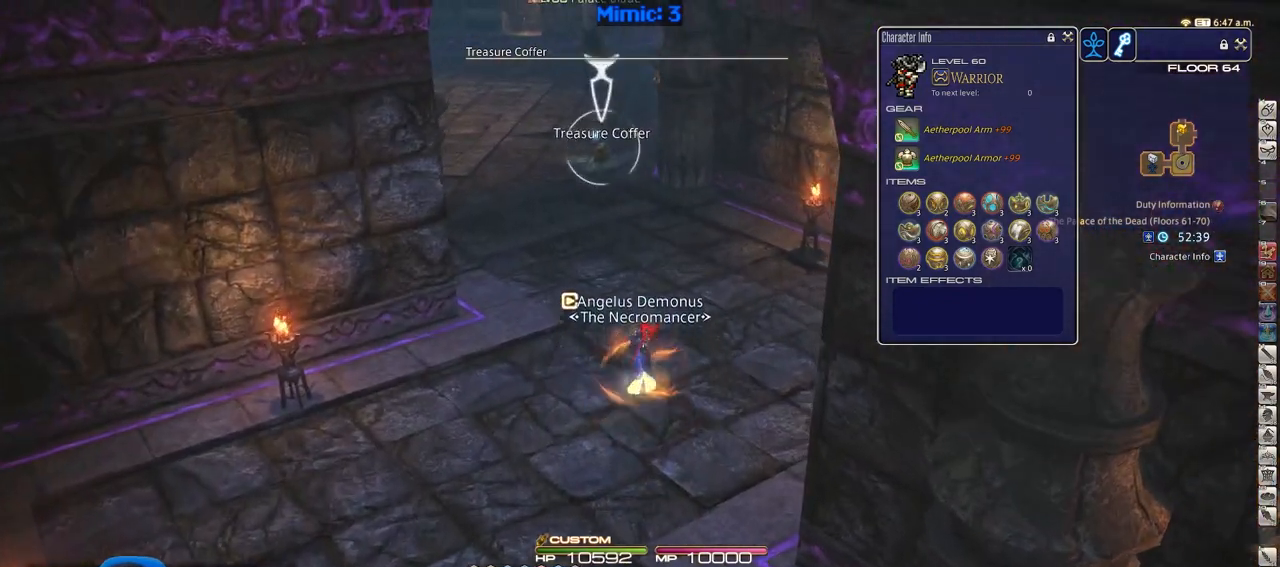
{"keys": ["a", "w"], "events": [[50, "return", "up"], [184, "a", "down"]]}
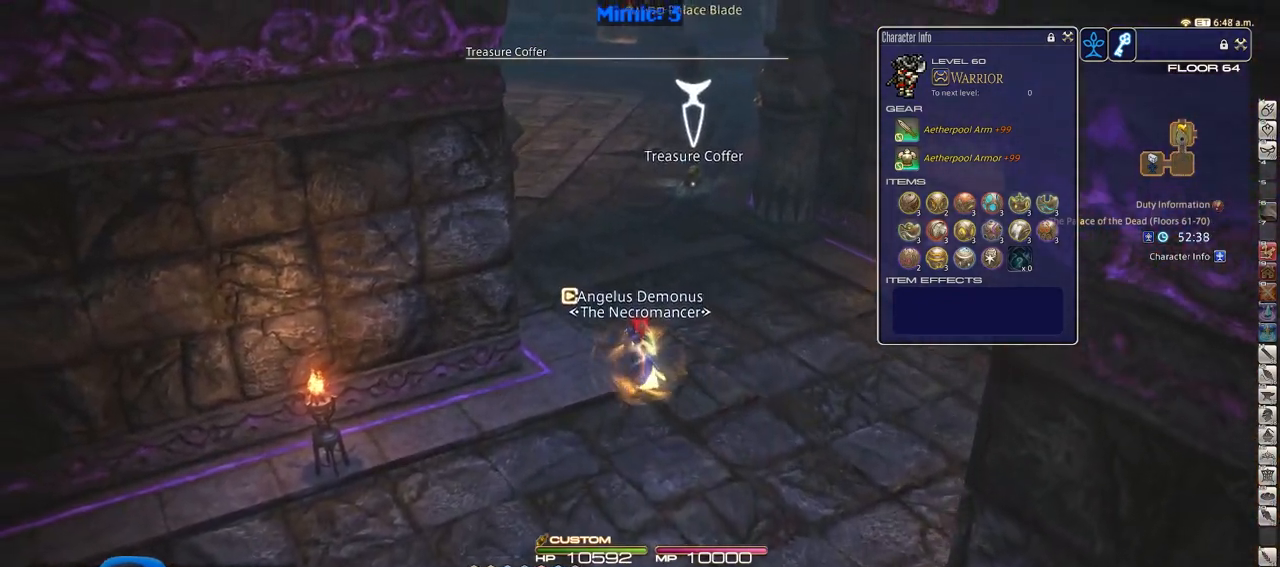
{"keys": ["p", "w"], "events": [[250, "a", "up"], [383, "p", "down"]]}
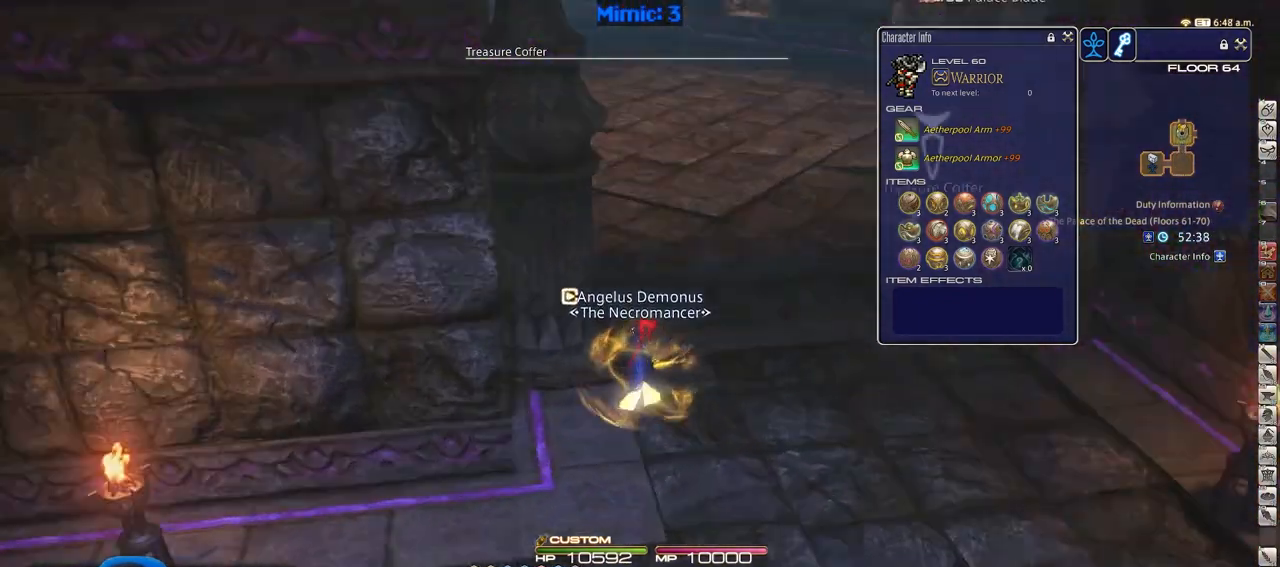
{"keys": ["w"], "events": [[401, "p", "up"]]}
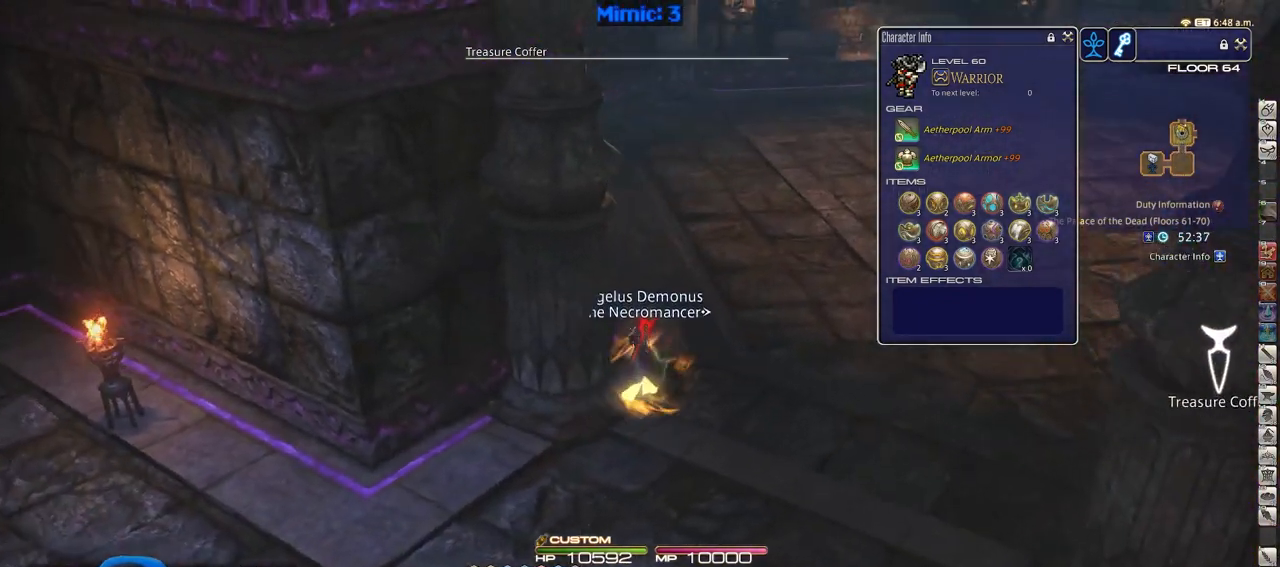
{"keys": ["minus", "p", "w"], "events": [[383, "minus", "down"], [383, "p", "down"]]}
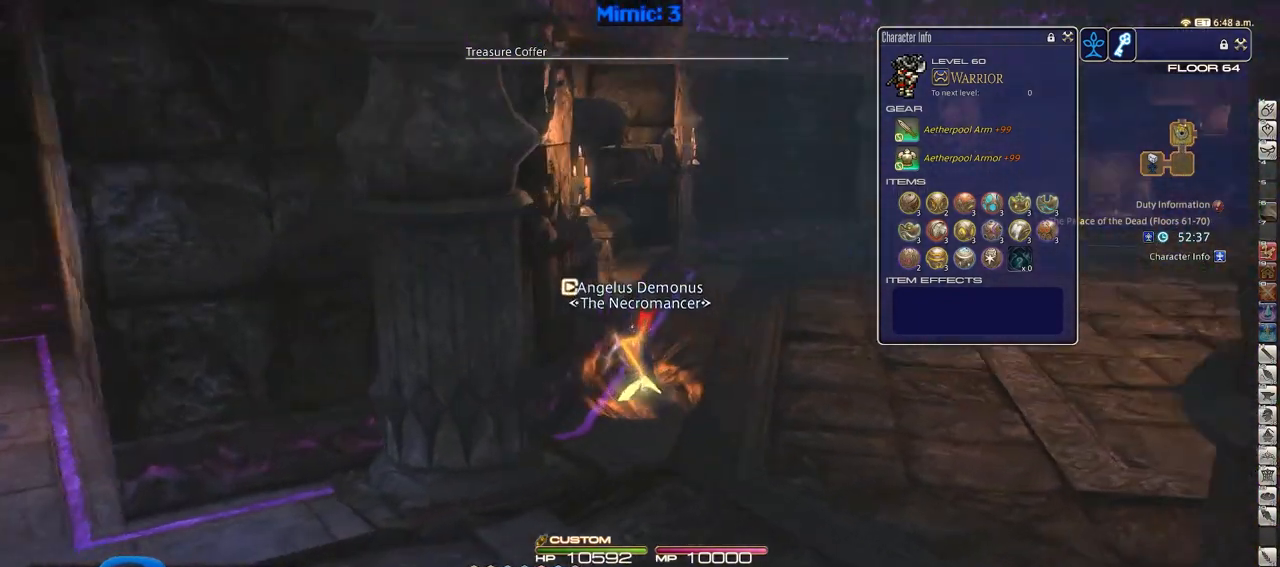
{"keys": ["w"], "events": [[17, "minus", "up"], [150, "d", "down"], [200, "space", "down"], [250, "p", "up"], [300, "space", "up"], [401, "d", "up"]]}
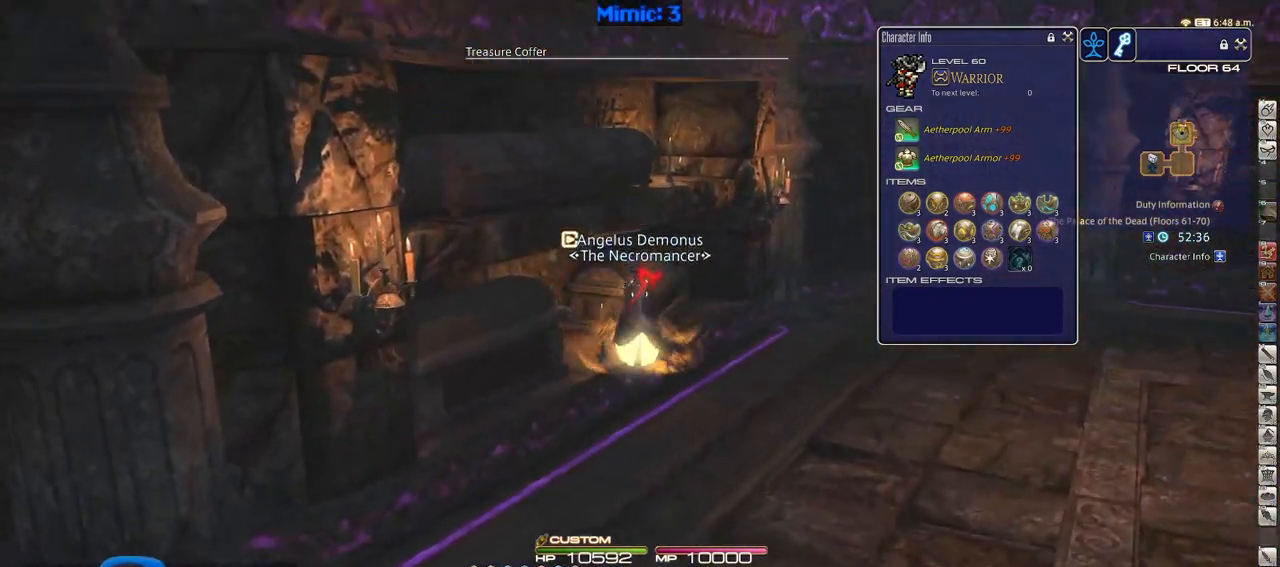
{"keys": ["d", "p", "w"], "events": [[317, "p", "down"], [500, "d", "down"]]}
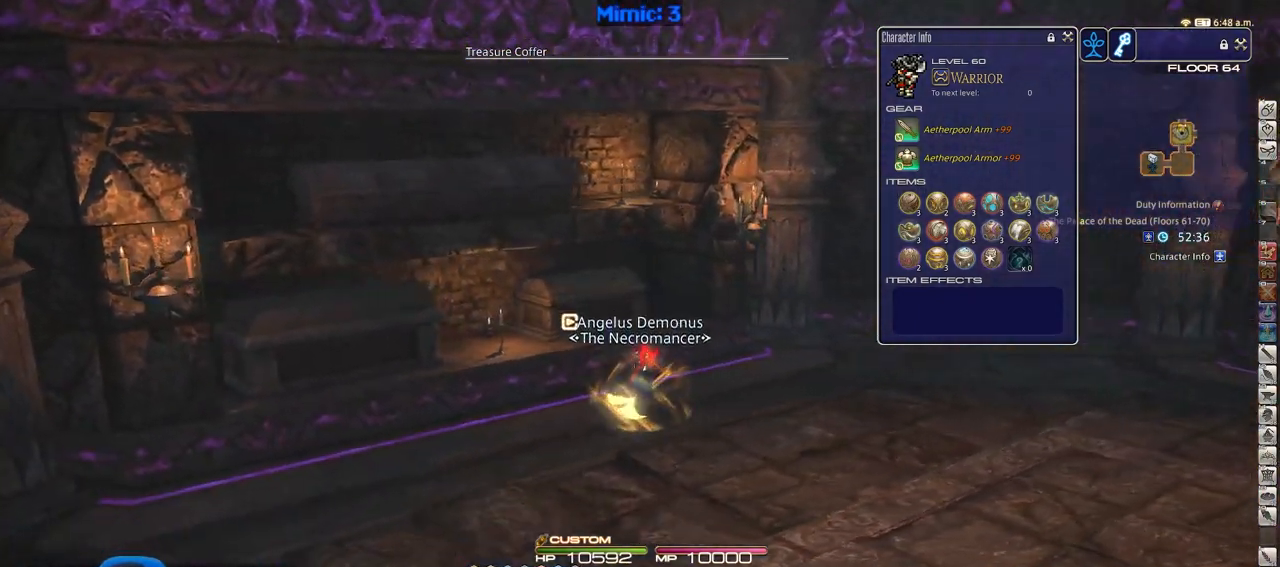
{"keys": ["a", "p"], "events": [[134, "w", "up"], [284, "s", "down"], [367, "a", "down"], [367, "d", "up"], [467, "s", "up"]]}
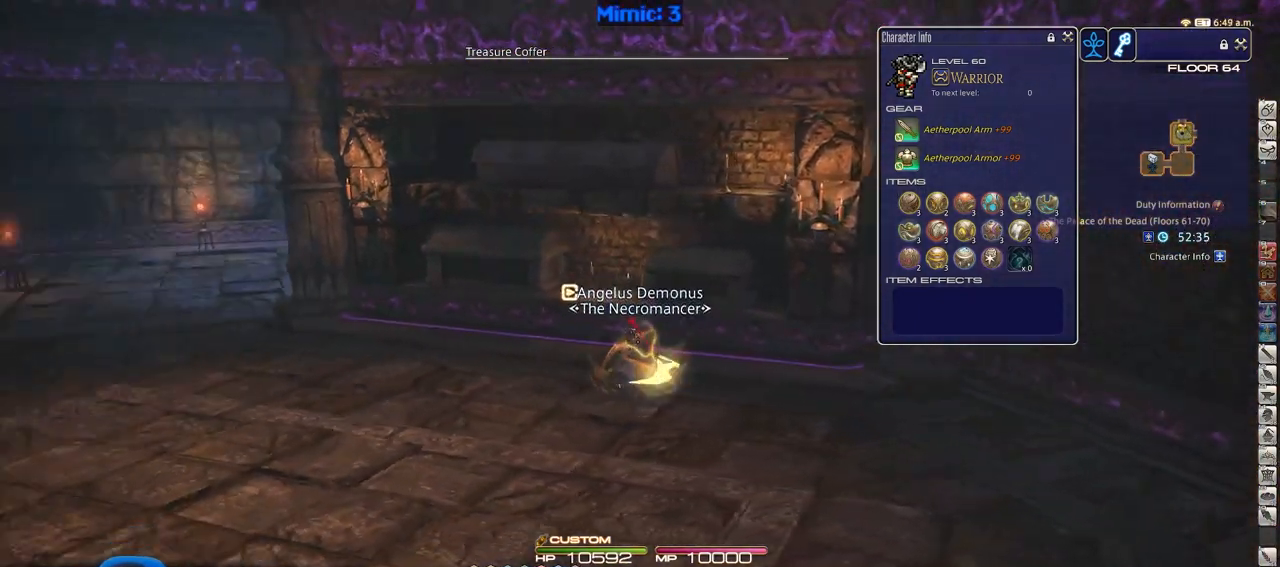
{"keys": ["a", "w"], "events": [[200, "w", "down"], [483, "p", "up"]]}
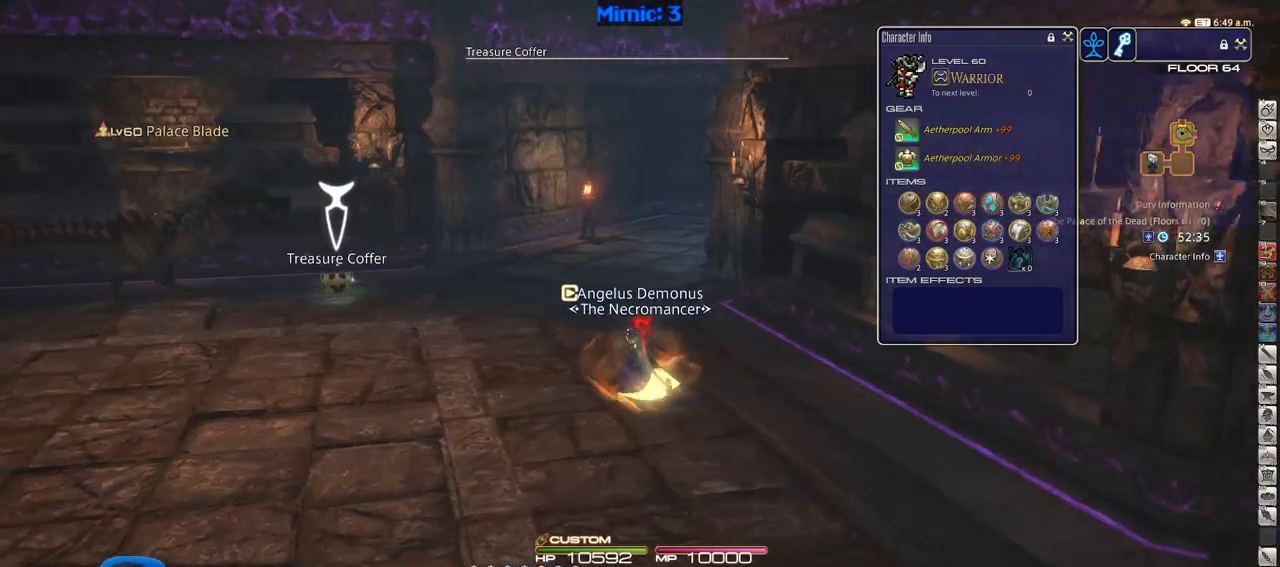
{"keys": ["a", "w"], "events": [[84, "p", "down"], [267, "p", "up"]]}
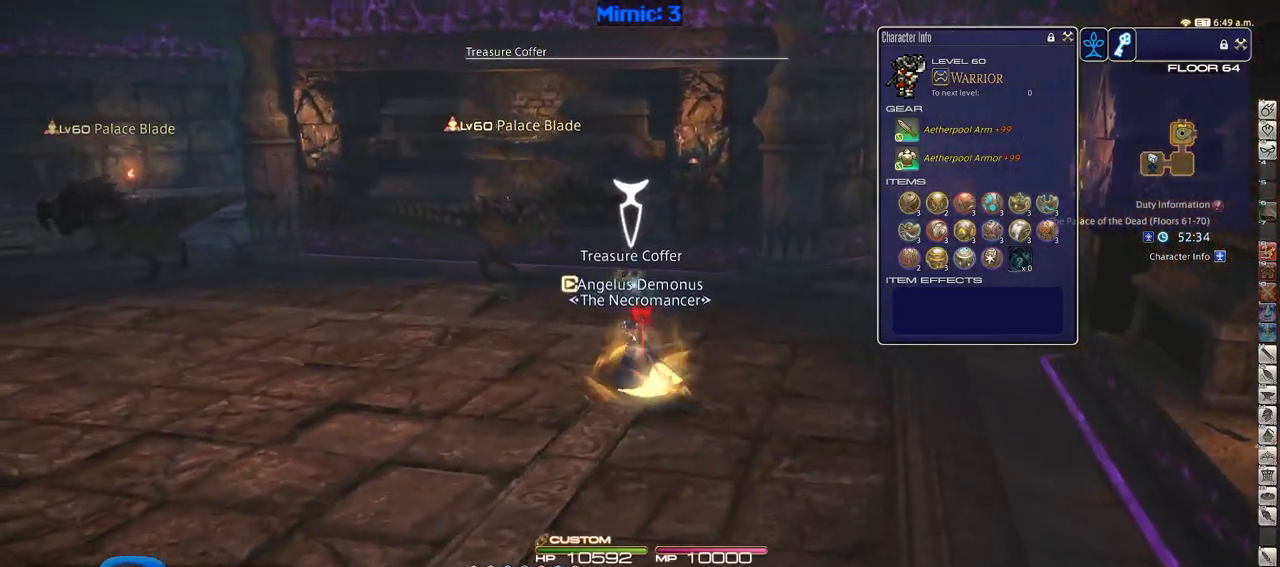
{"keys": ["w"], "events": [[50, "a", "up"], [100, "p", "down"], [183, "p", "up"]]}
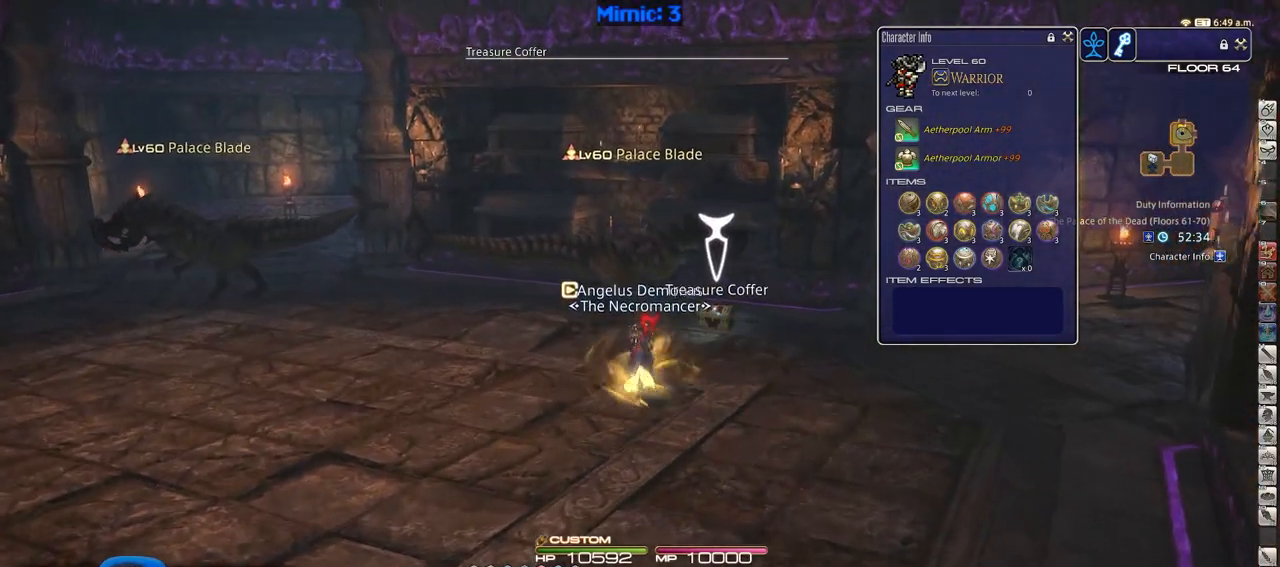
{"keys": ["w"], "events": [[100, "lbracket", "down"], [250, "lbracket", "up"], [384, "return", "down"], [484, "return", "up"]]}
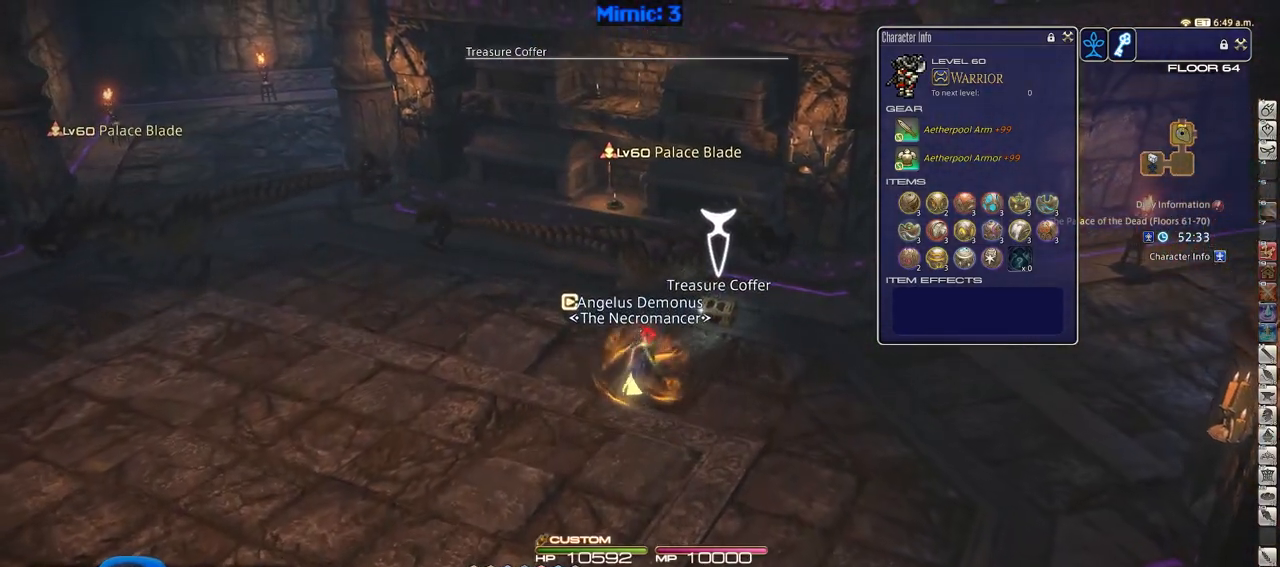
{"keys": ["a", "w"], "events": [[166, "a", "down"], [317, "rbracket", "down"], [450, "rbracket", "up"]]}
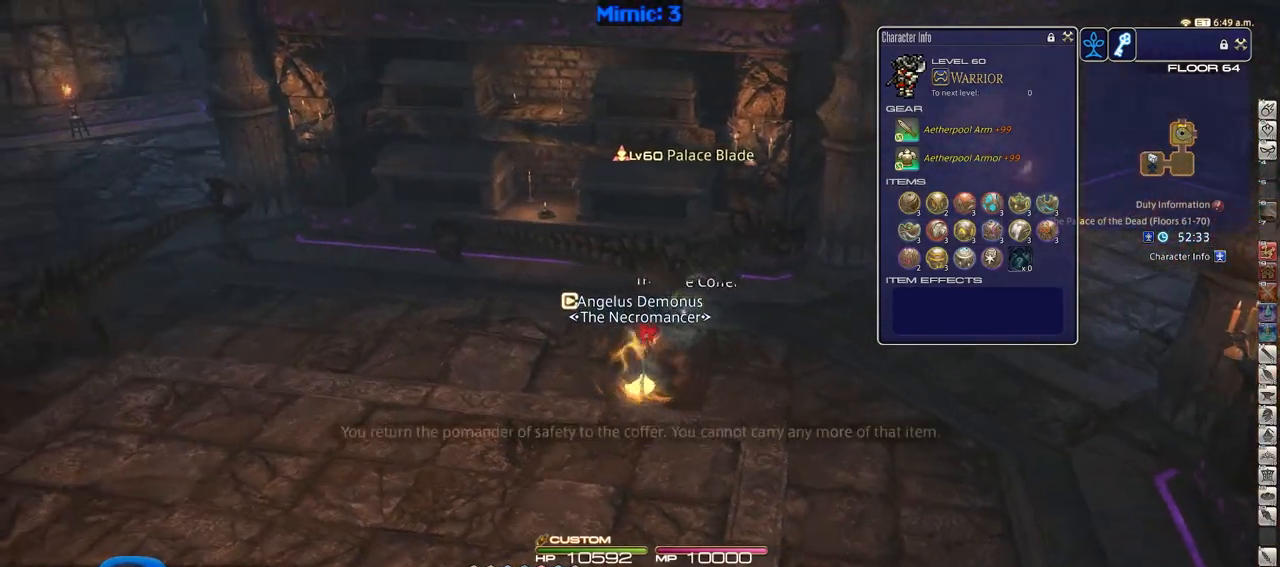
{"keys": ["a", "w"], "events": []}
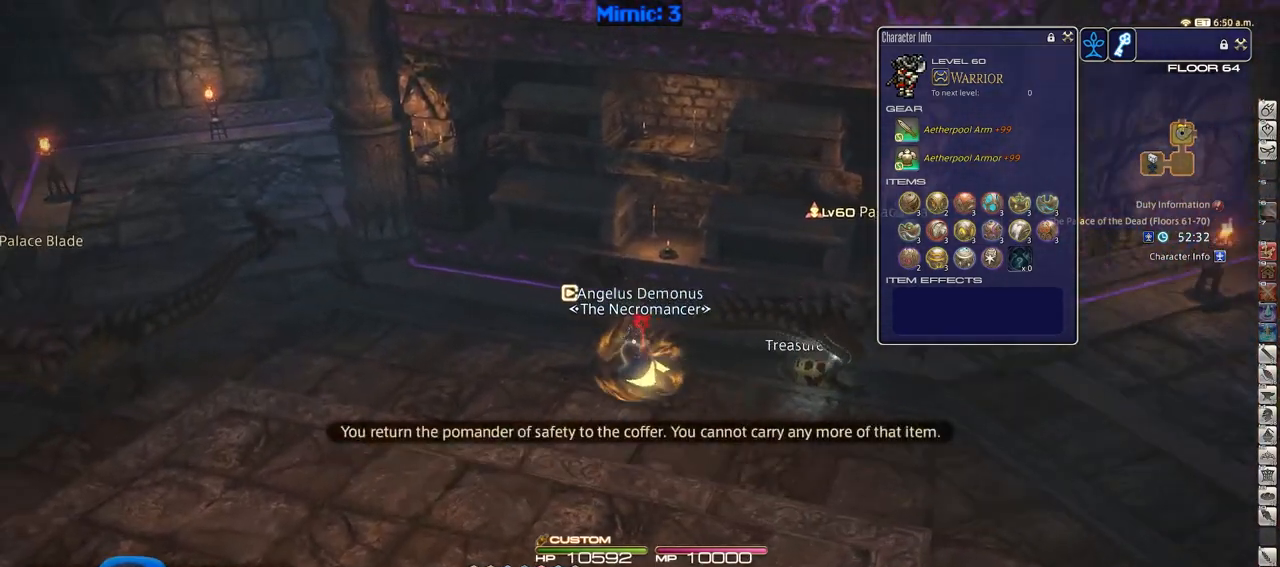
{"keys": ["a", "w"], "events": []}
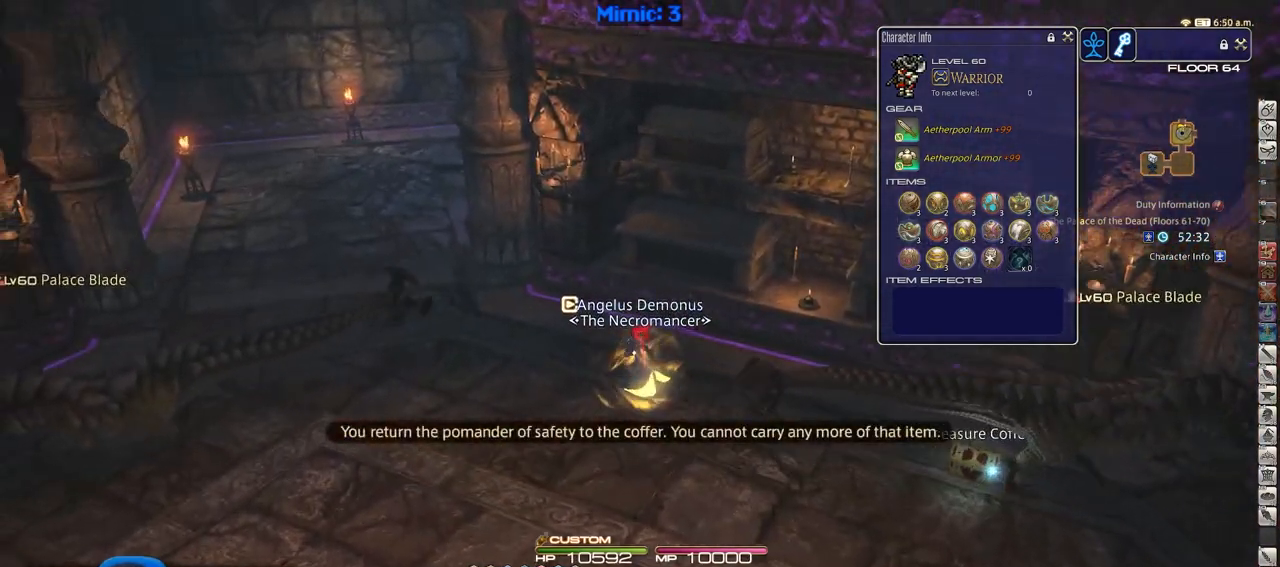
{"keys": [], "events": [[167, "rbracket", "down"], [317, "f3", "down"], [317, "rbracket", "up"], [367, "a", "up"], [401, "f3", "up"], [501, "w", "up"]]}
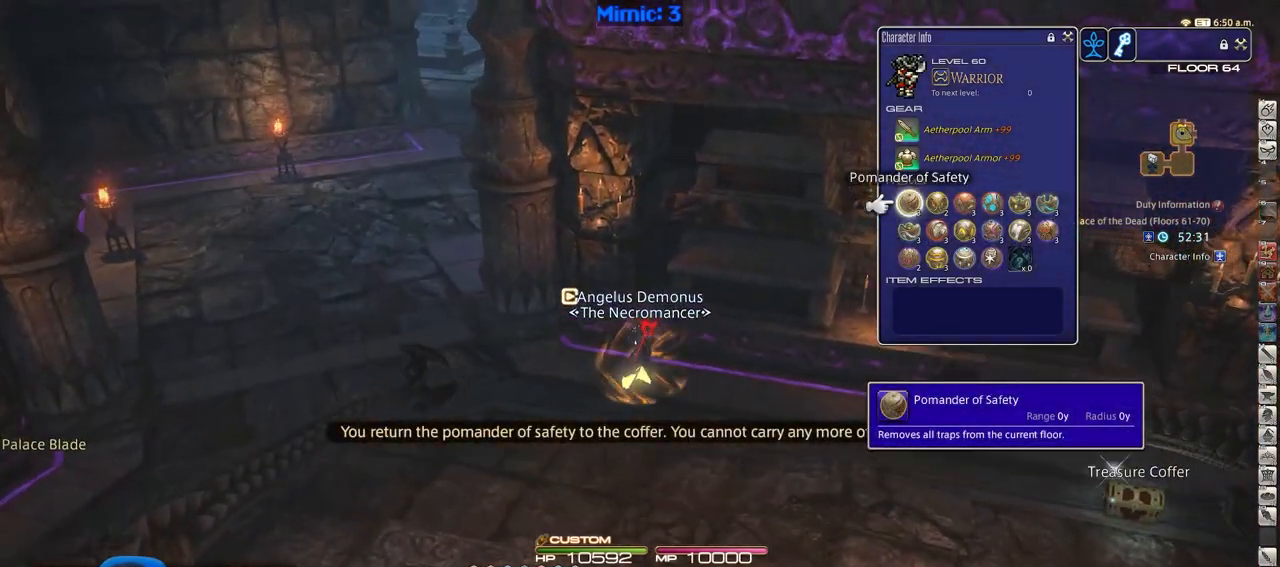
{"keys": [], "events": []}
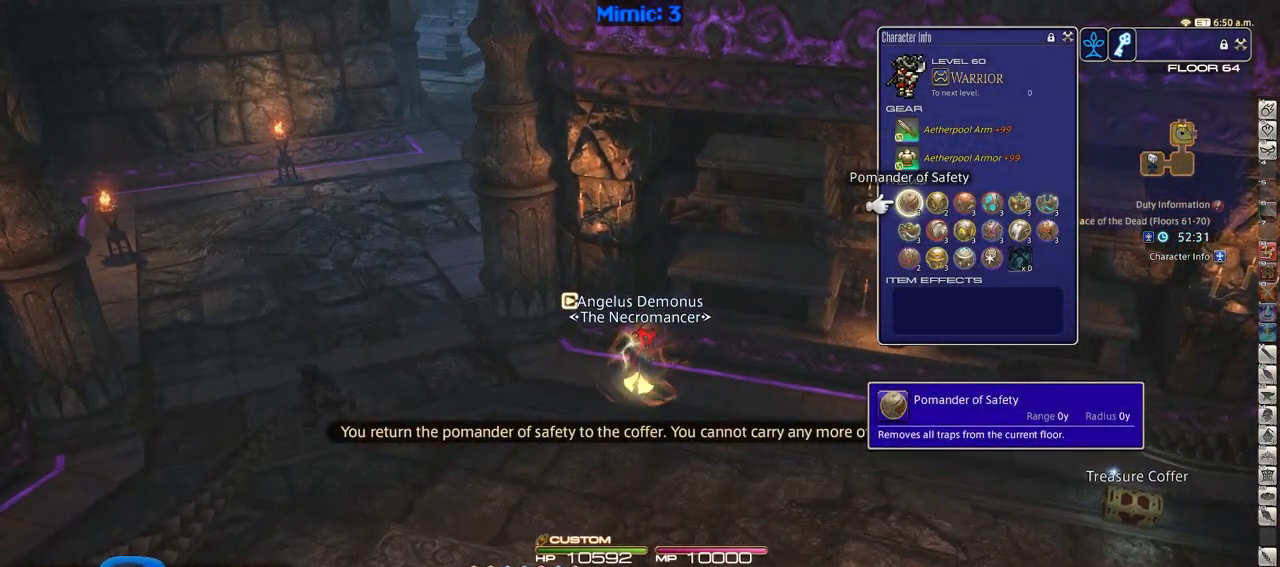
{"keys": [], "events": []}
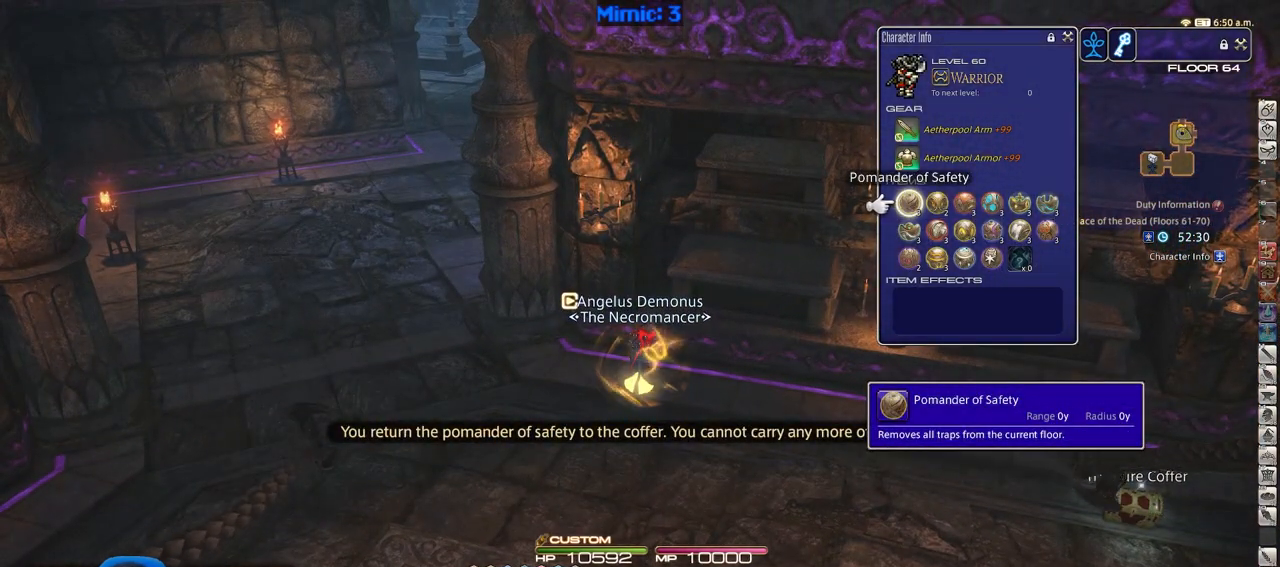
{"keys": [], "events": [[267, "return", "down"], [367, "return", "up"]]}
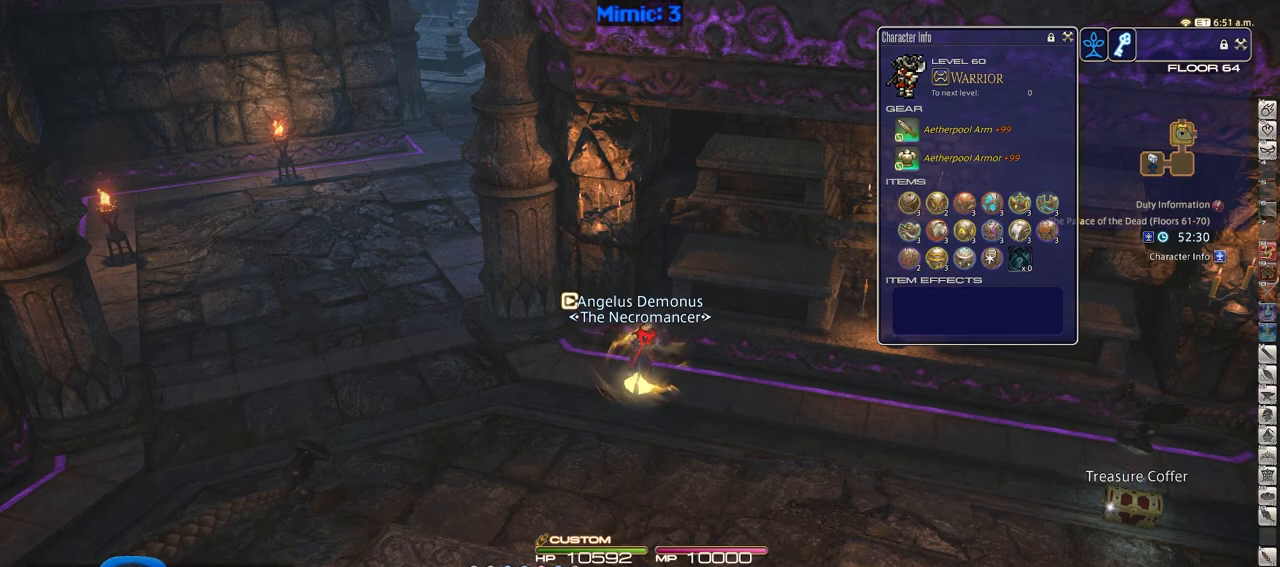
{"keys": [], "events": []}
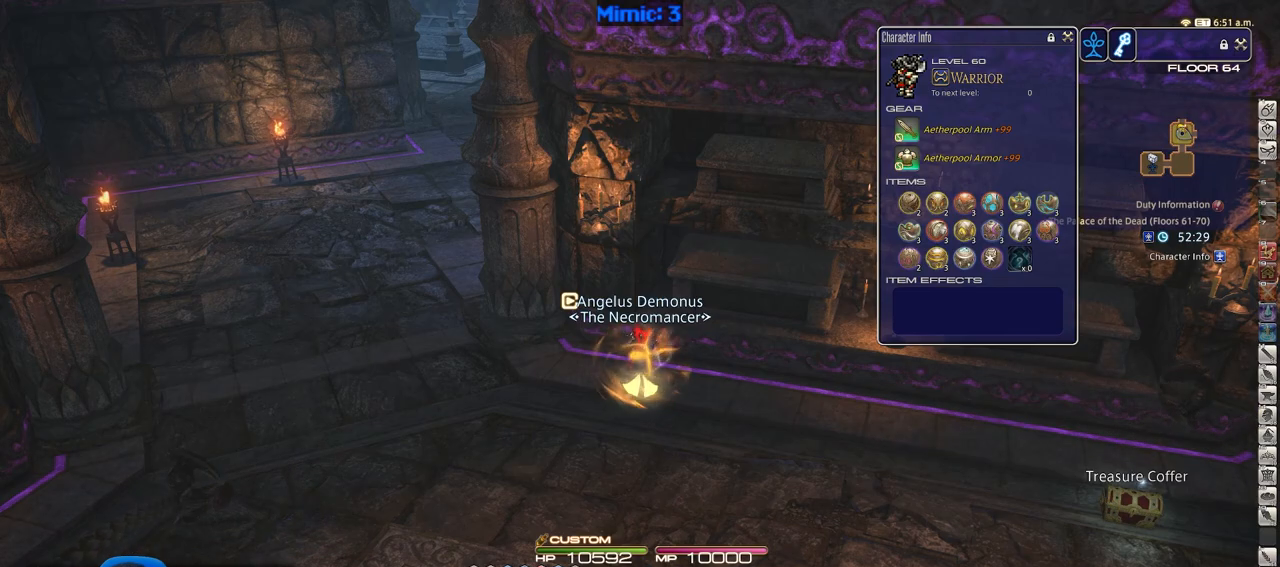
{"keys": ["s"], "events": [[433, "s", "down"]]}
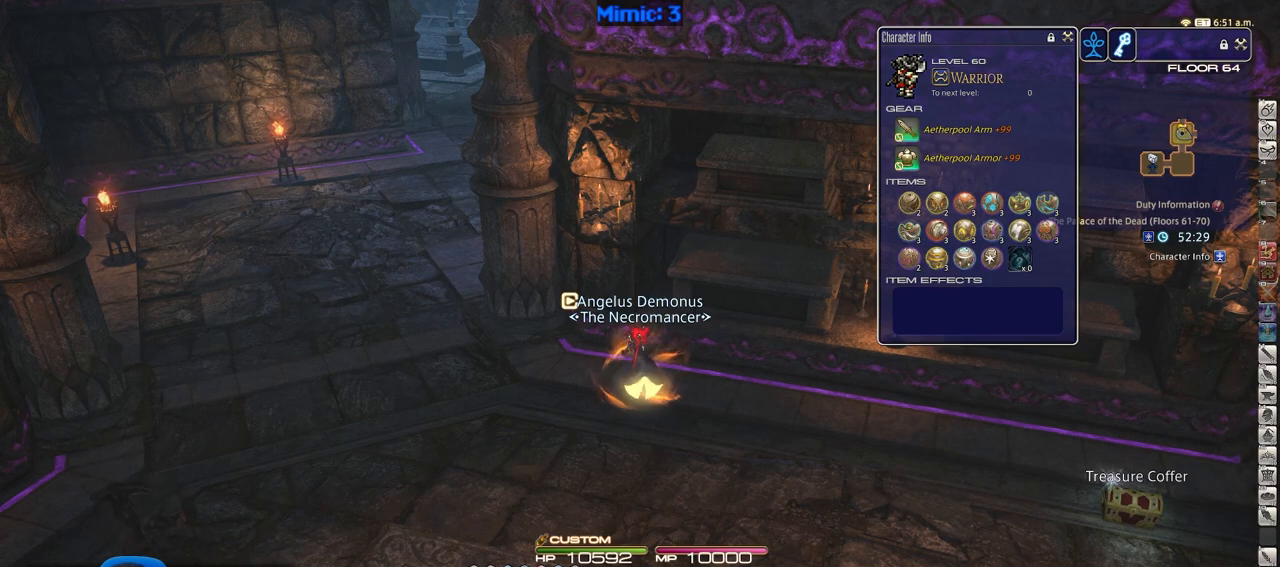
{"keys": ["d"], "events": [[34, "d", "down"], [267, "q", "down"], [401, "q", "up"], [451, "s", "up"]]}
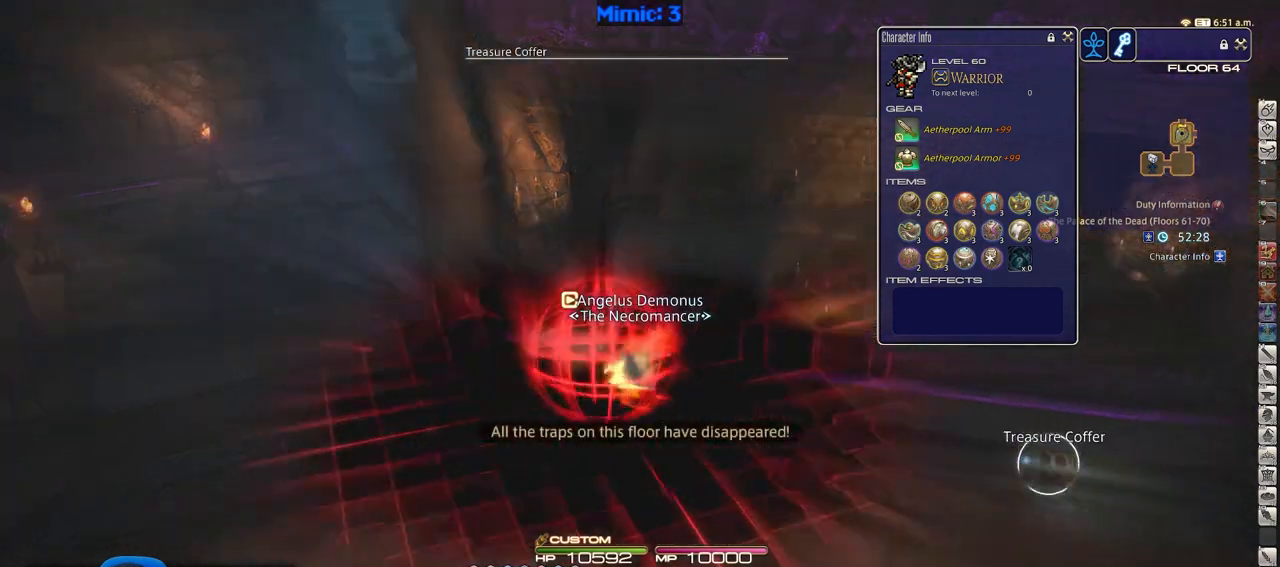
{"keys": ["d"], "events": []}
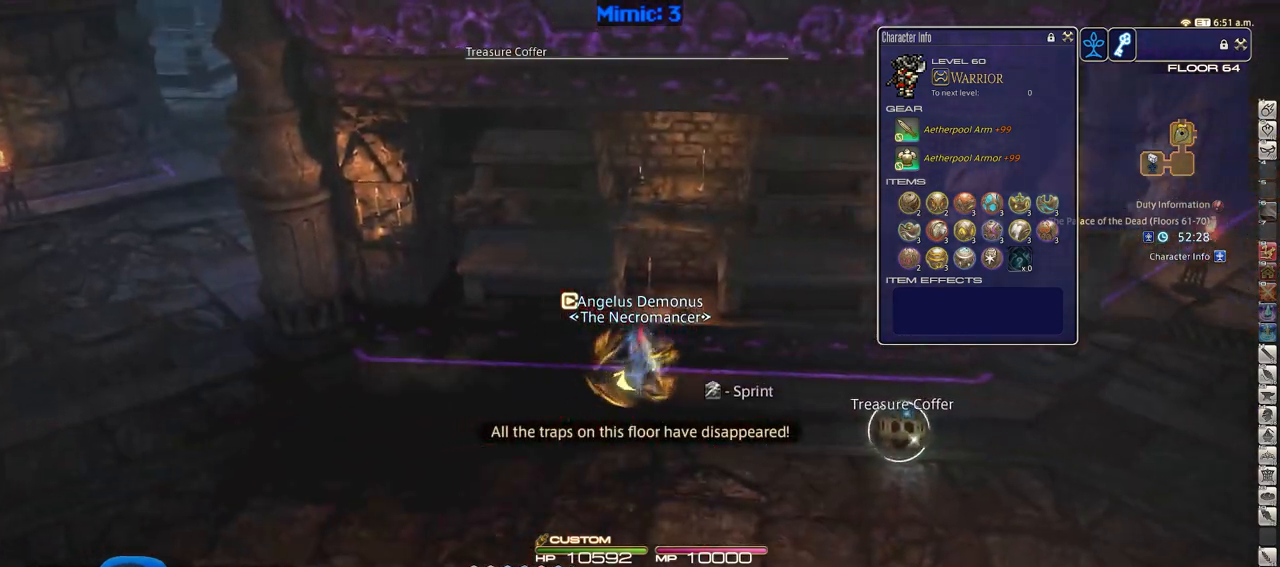
{"keys": ["a", "d", "return"], "events": [[117, "return", "down"], [200, "return", "up"], [300, "return", "down"], [350, "return", "up"], [434, "return", "down"], [484, "a", "down"]]}
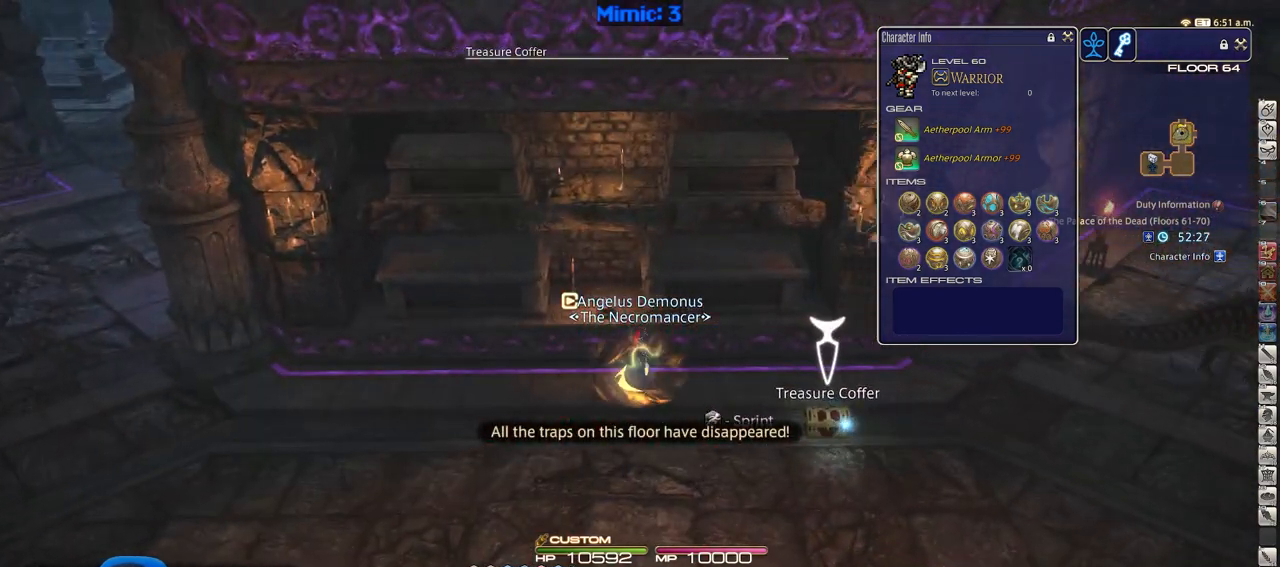
{"keys": ["a", "p", "w"], "events": [[50, "d", "up"], [50, "p", "down"], [50, "return", "up"], [100, "return", "down"], [133, "return", "up"], [183, "w", "down"]]}
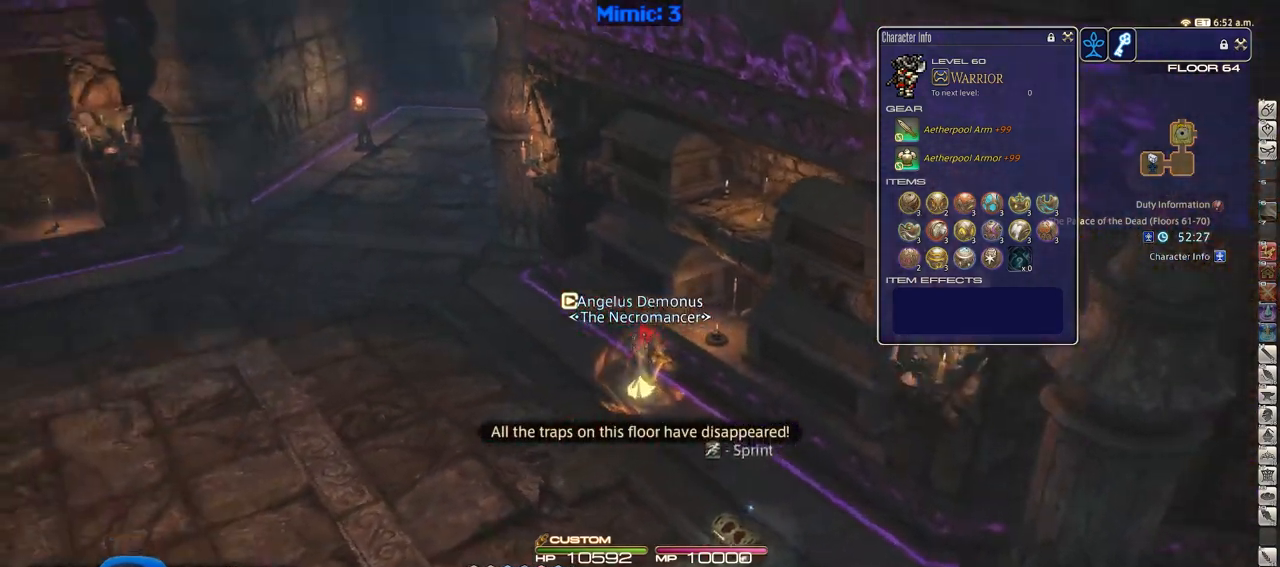
{"keys": ["w"], "events": [[67, "minus", "down"], [201, "a", "up"], [201, "minus", "up"], [201, "p", "up"]]}
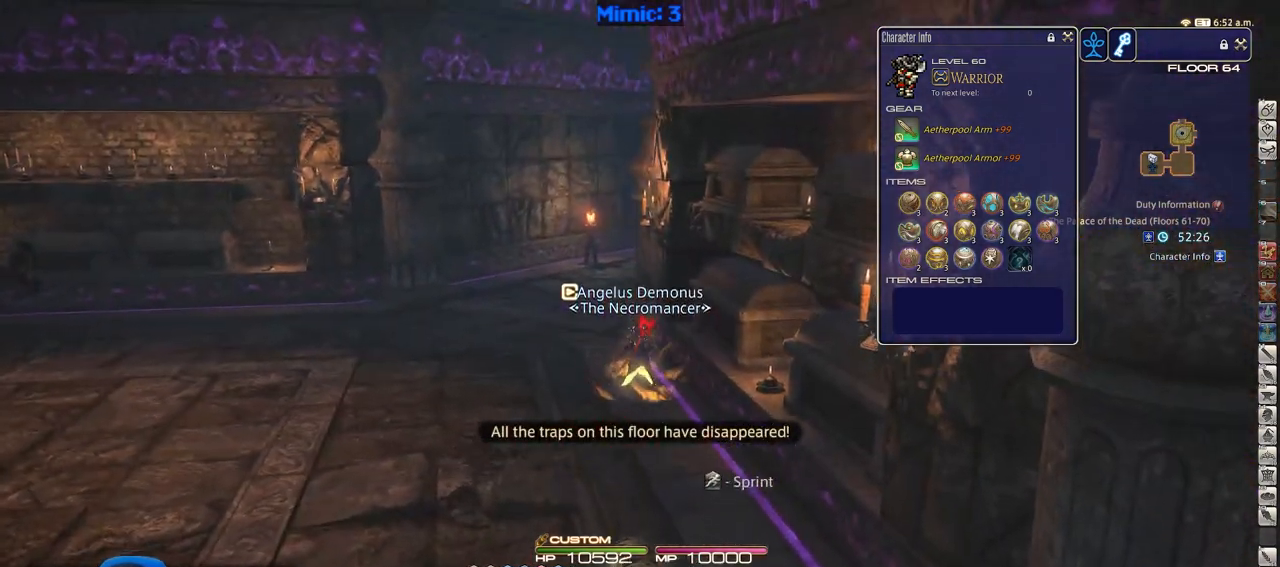
{"keys": ["a", "rbracket", "w"], "events": [[200, "a", "down"], [200, "rbracket", "down"]]}
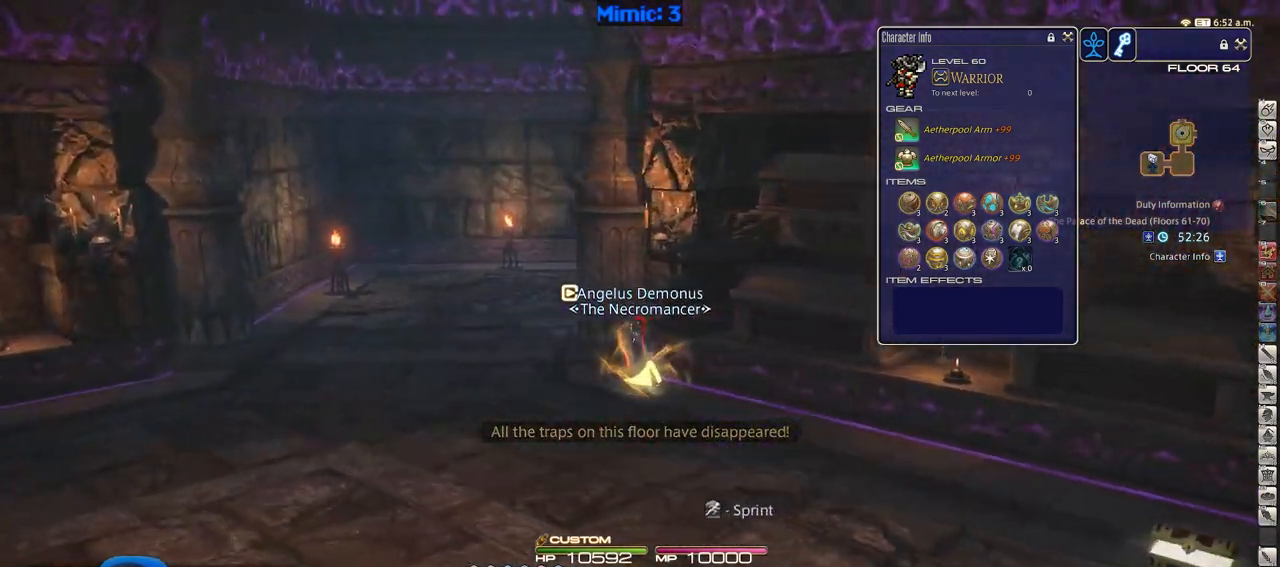
{"keys": ["a", "w"], "events": [[117, "rbracket", "up"]]}
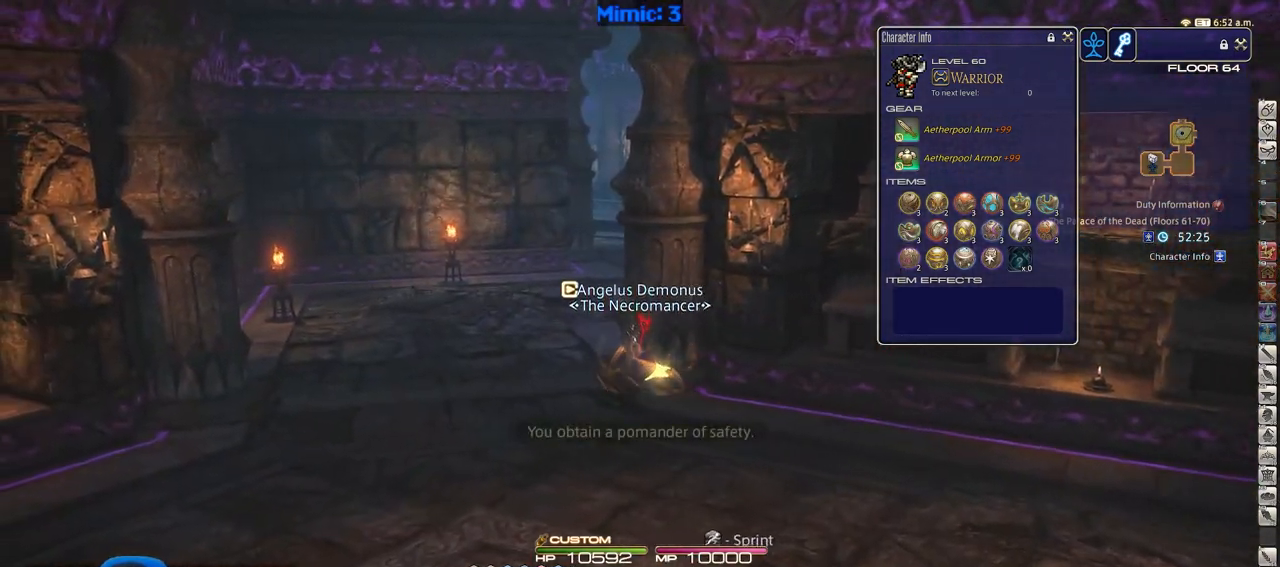
{"keys": ["a", "w"], "events": [[100, "rbracket", "down"], [284, "rbracket", "up"]]}